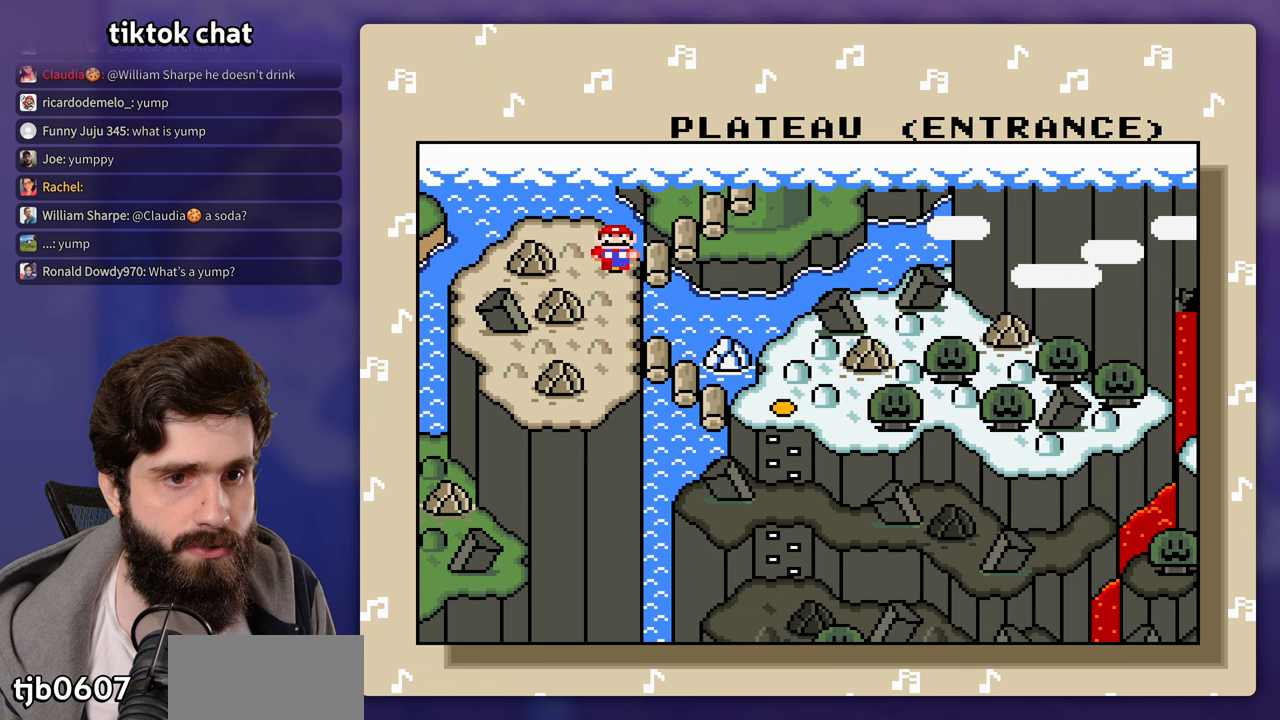
Gameplay with a controller (Nintendo layout); each line is a JSON object with the inputs held at the frame after it (dt_ms = milliseconds from this image to that frame). "events" lists button and stick changes between this image and that frame as [ms after this image, input, new state], when the widget could be followed in between. Not read: L3 R3.
{"dt_ms": 500, "buttons": [], "events": [[117, "DPAD_RIGHT", "up"]]}
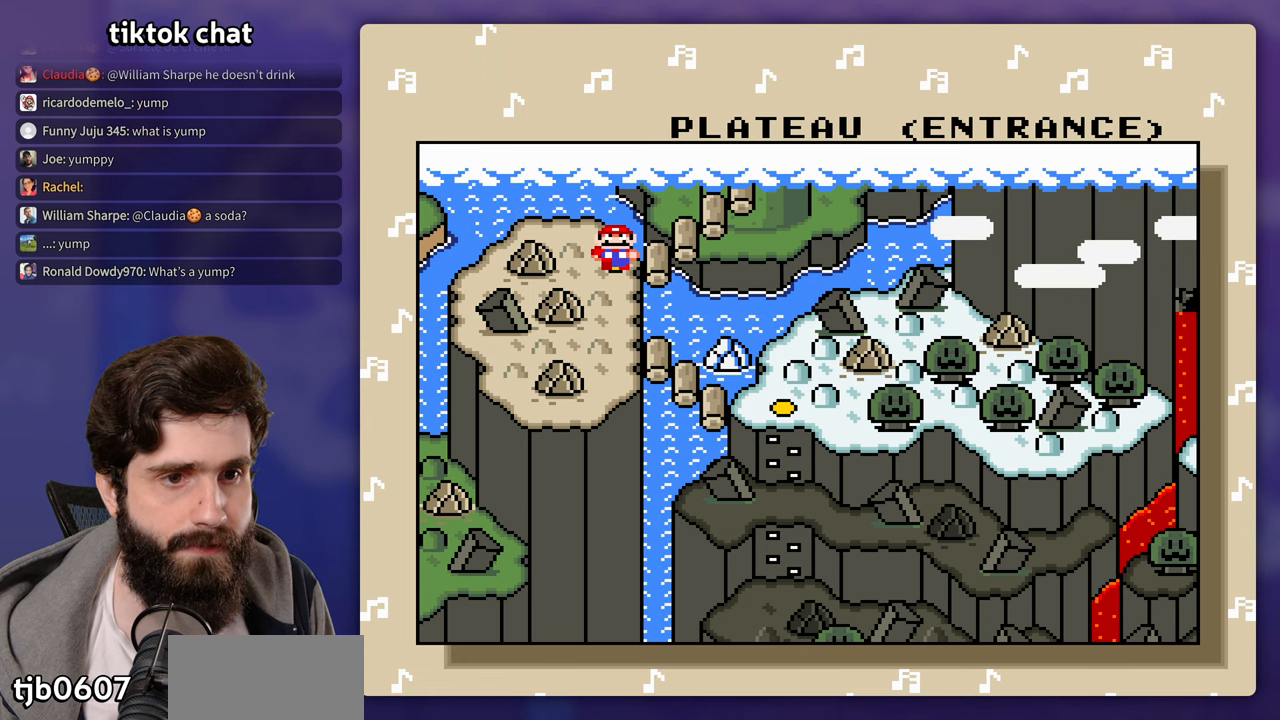
{"dt_ms": 500, "buttons": [], "events": [[100, "B", "down"], [217, "B", "up"]]}
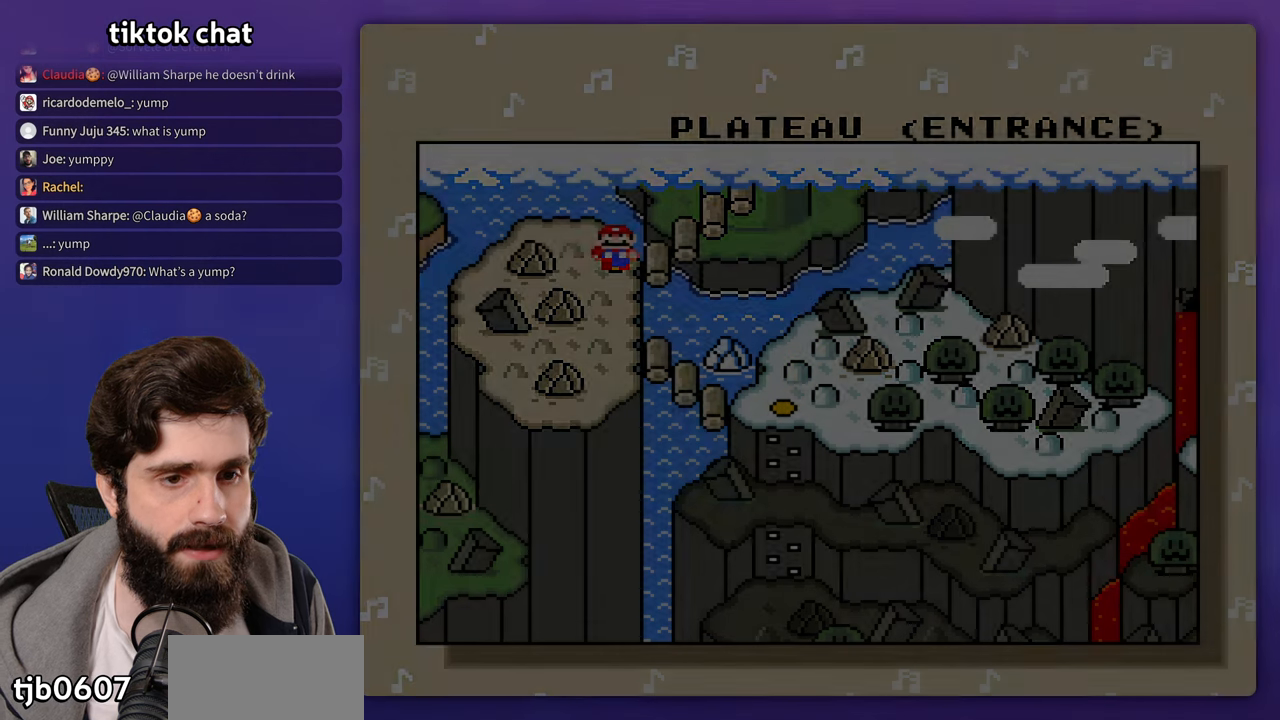
{"dt_ms": 500, "buttons": [], "events": []}
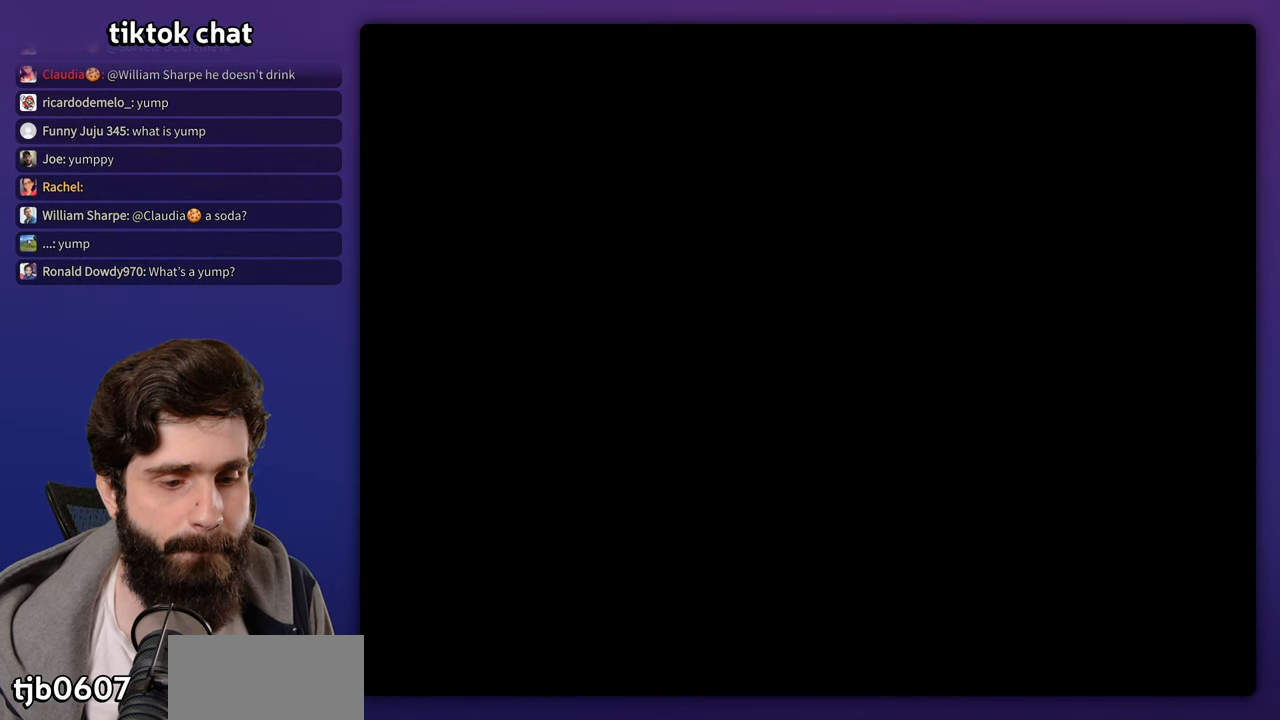
{"dt_ms": 500, "buttons": [], "events": []}
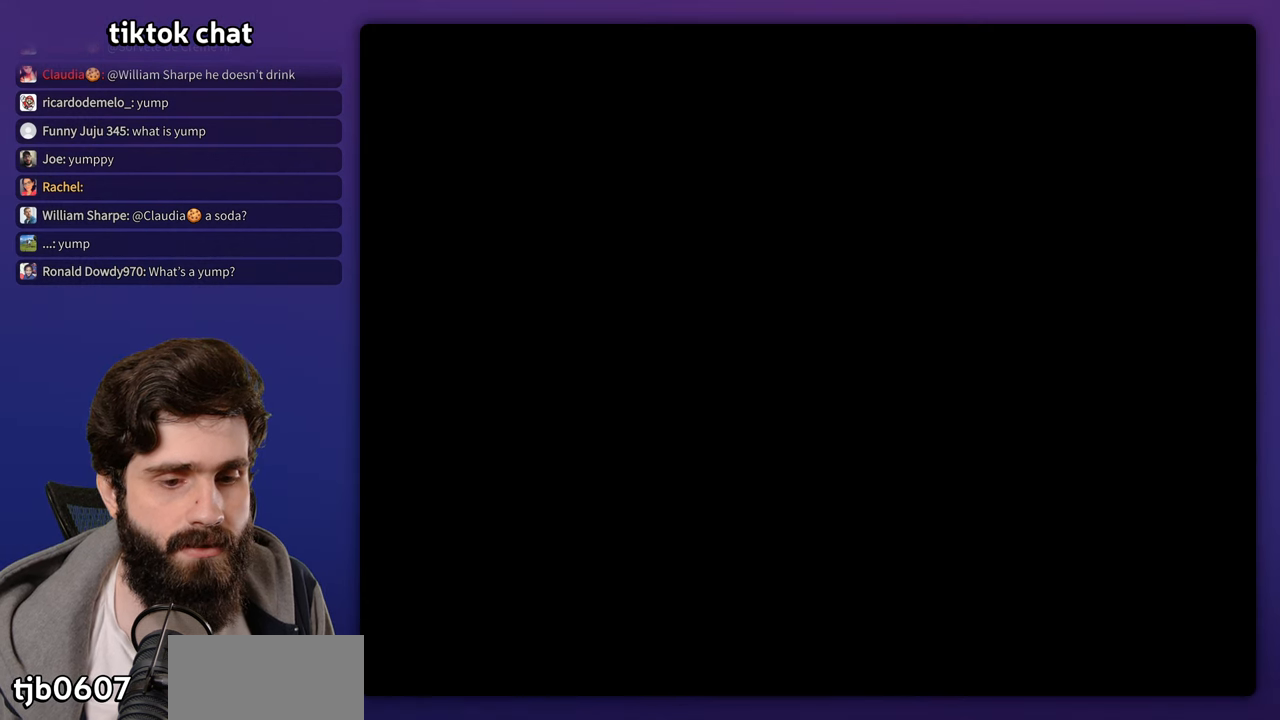
{"dt_ms": 500, "buttons": []}
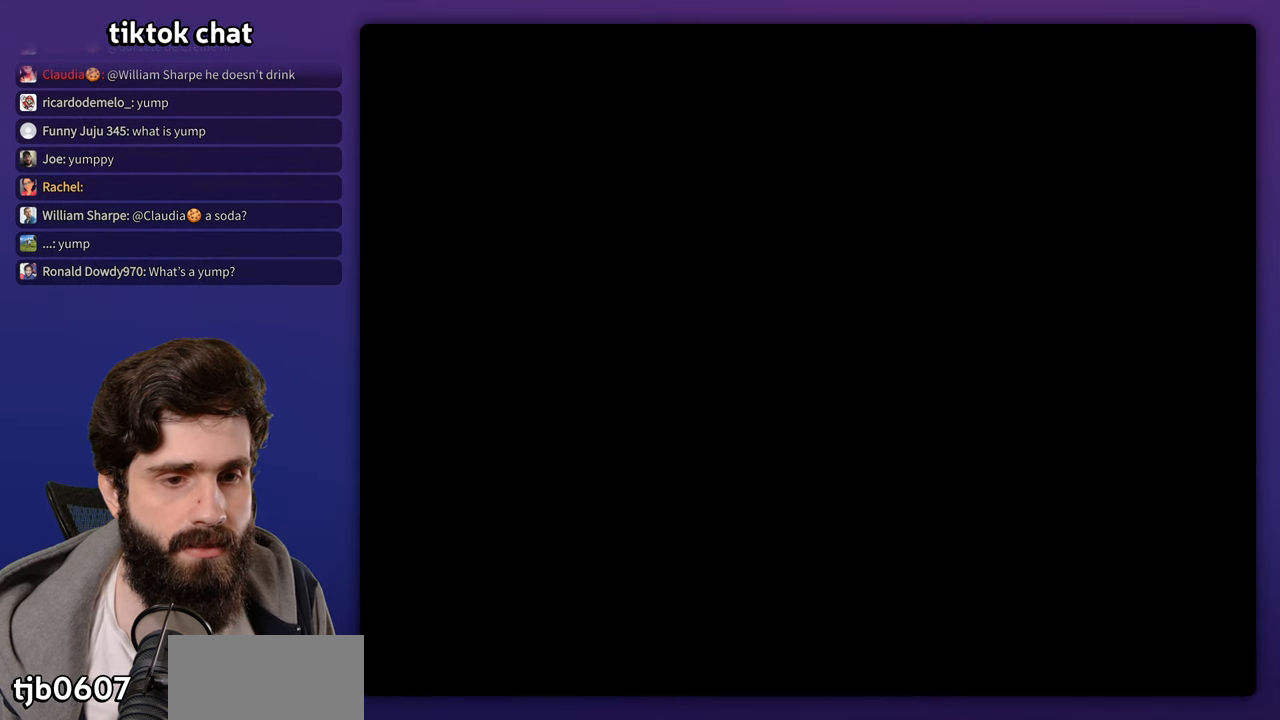
{"dt_ms": 1000, "buttons": ["X"]}